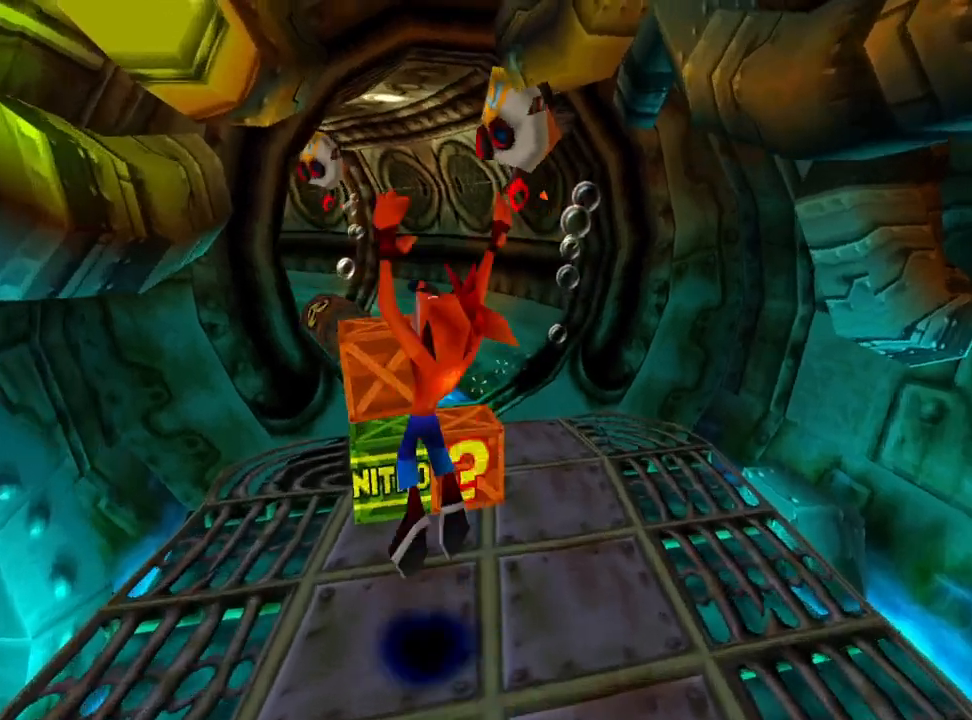
Gameplay with a controller (PlayStation layout); each line is a JSON object with the inputs held at the frame after it. "events" lists button and stick changes between this image and that frame as [ms after this image, input, new state], when the widget could be followed in between. Not read: left_stick right_stick.
{"buttons": ["CROSS", "DPAD_RIGHT"], "events": [[400, "DPAD_RIGHT", "down"], [467, "DPAD_UP", "up"]]}
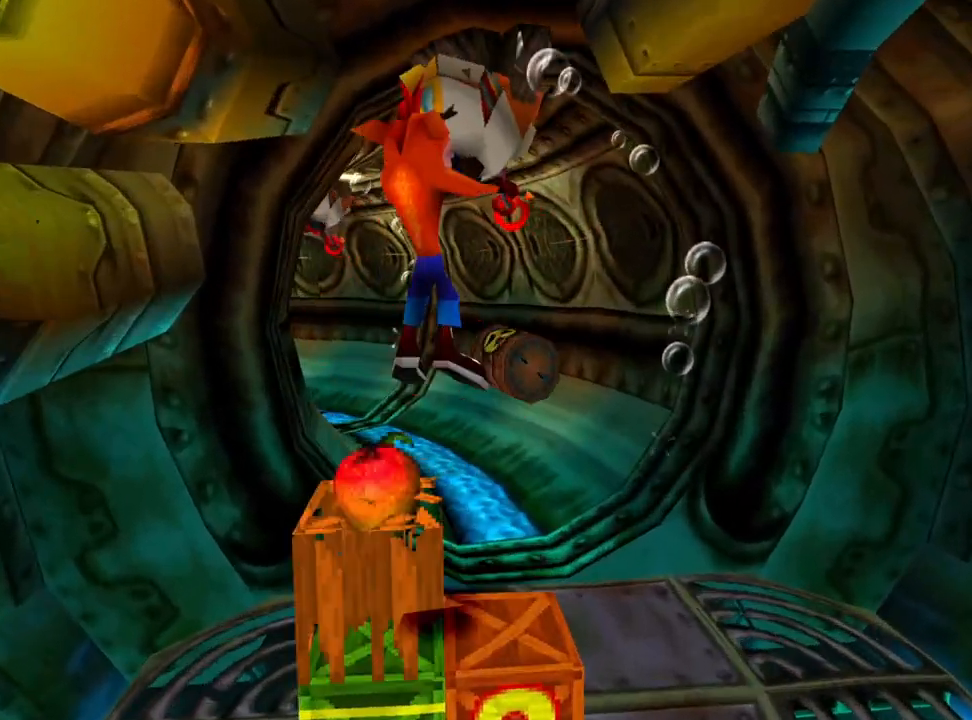
{"buttons": ["DPAD_RIGHT"], "events": [[133, "CROSS", "up"], [133, "DPAD_RIGHT", "up"], [500, "DPAD_RIGHT", "down"]]}
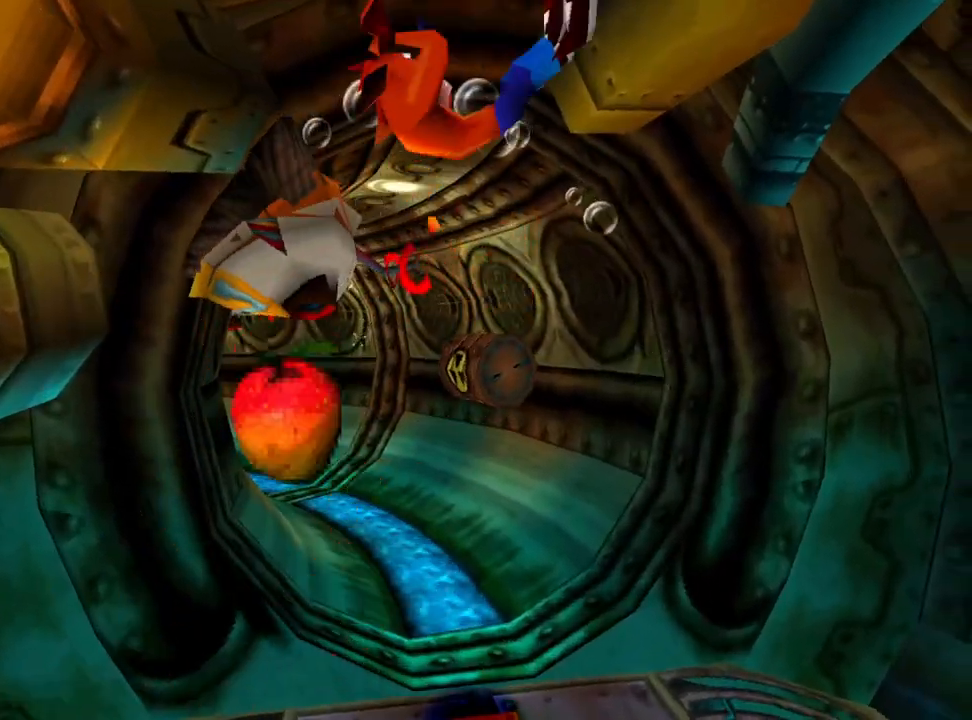
{"buttons": [], "events": [[200, "DPAD_RIGHT", "up"]]}
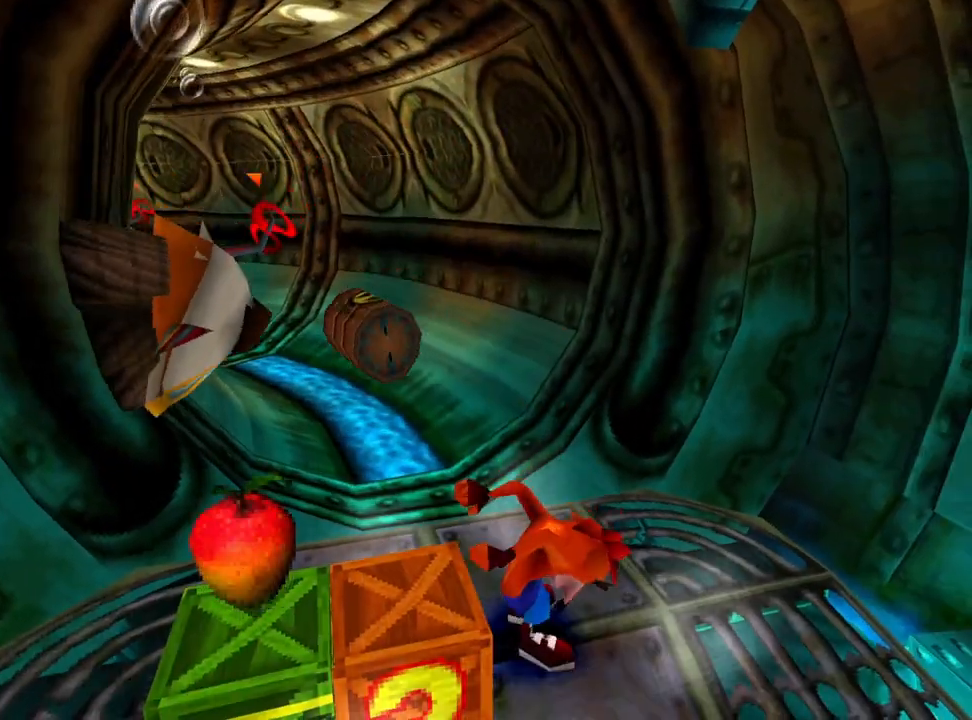
{"buttons": [], "events": [[100, "DPAD_LEFT", "down"], [233, "DPAD_LEFT", "up"], [367, "SQUARE", "down"], [500, "SQUARE", "up"]]}
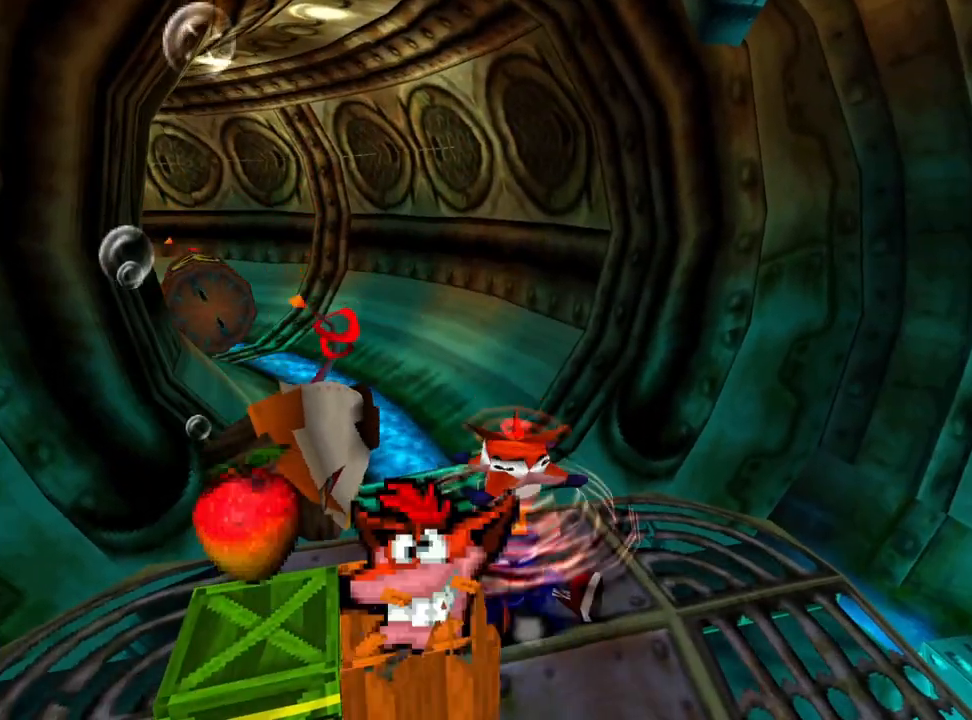
{"buttons": [], "events": []}
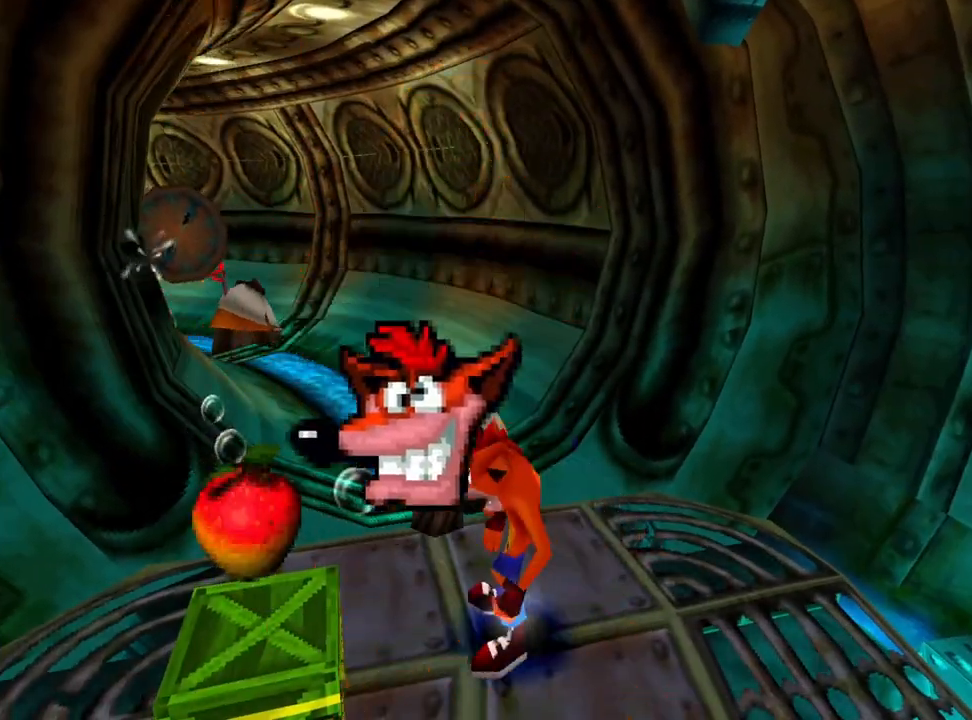
{"buttons": ["CROSS", "DPAD_UP"], "events": [[67, "CROSS", "down"], [67, "DPAD_UP", "down"], [200, "DPAD_LEFT", "down"], [333, "DPAD_LEFT", "up"]]}
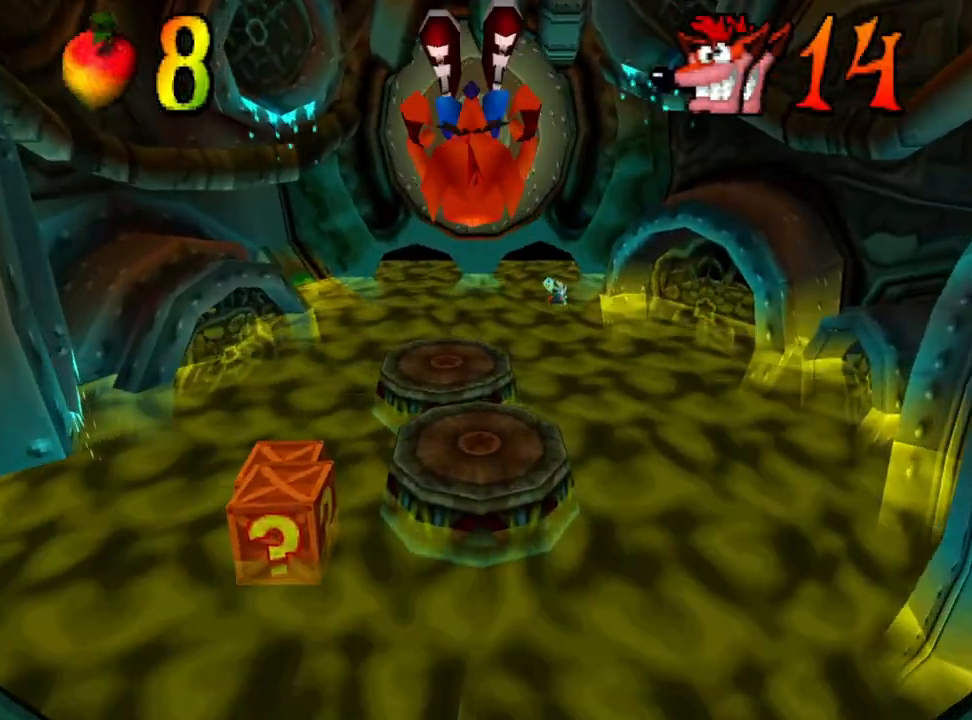
{"buttons": [], "events": [[267, "CROSS", "up"], [300, "DPAD_UP", "up"]]}
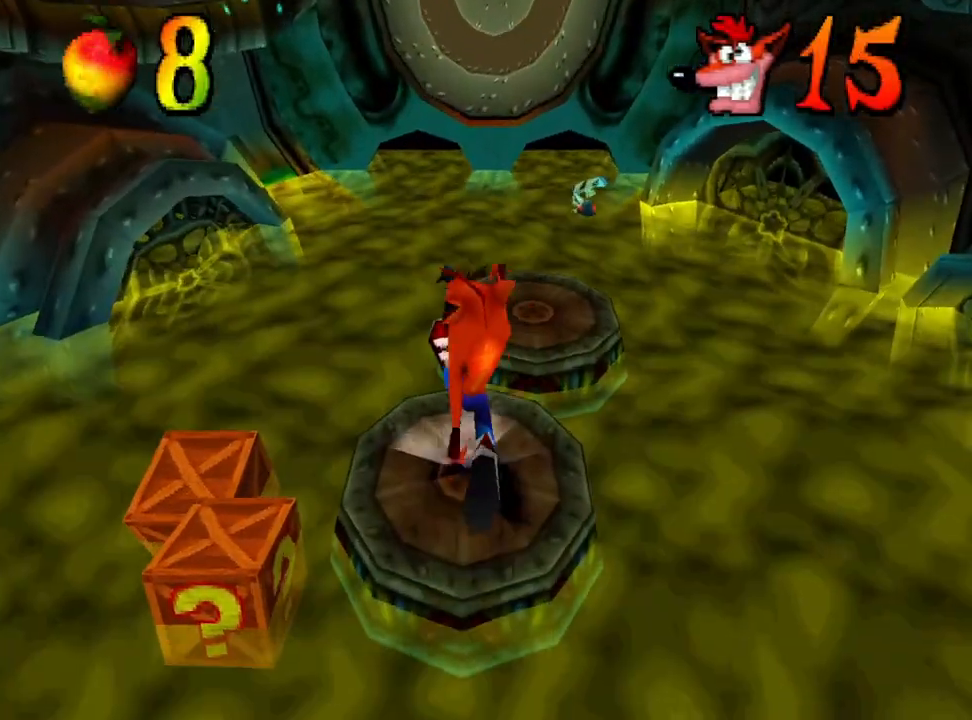
{"buttons": ["DPAD_LEFT"], "events": [[133, "DPAD_LEFT", "down"], [300, "CROSS", "down"], [467, "CROSS", "up"]]}
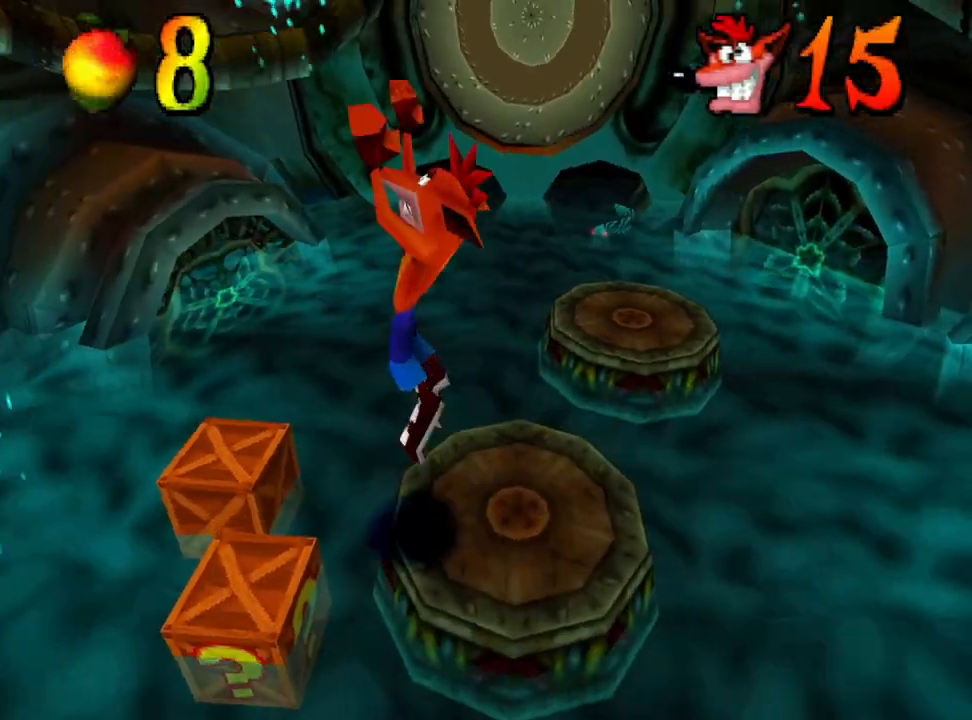
{"buttons": ["CROSS"], "events": [[167, "DPAD_LEFT", "up"], [233, "CROSS", "down"]]}
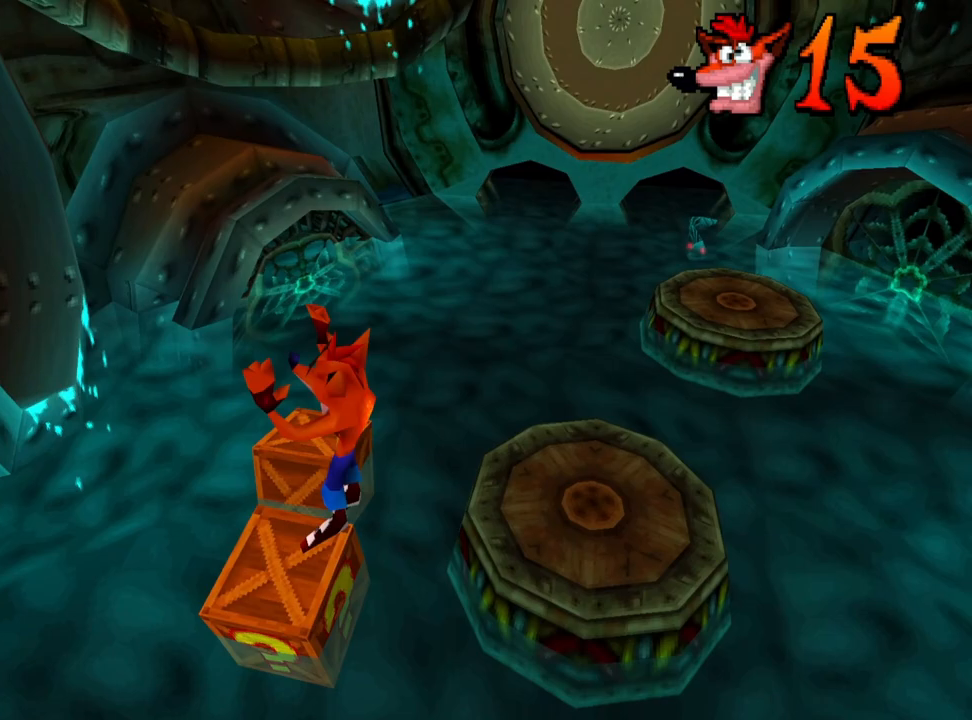
{"buttons": ["SQUARE"], "events": [[100, "CROSS", "up"], [300, "SQUARE", "down"]]}
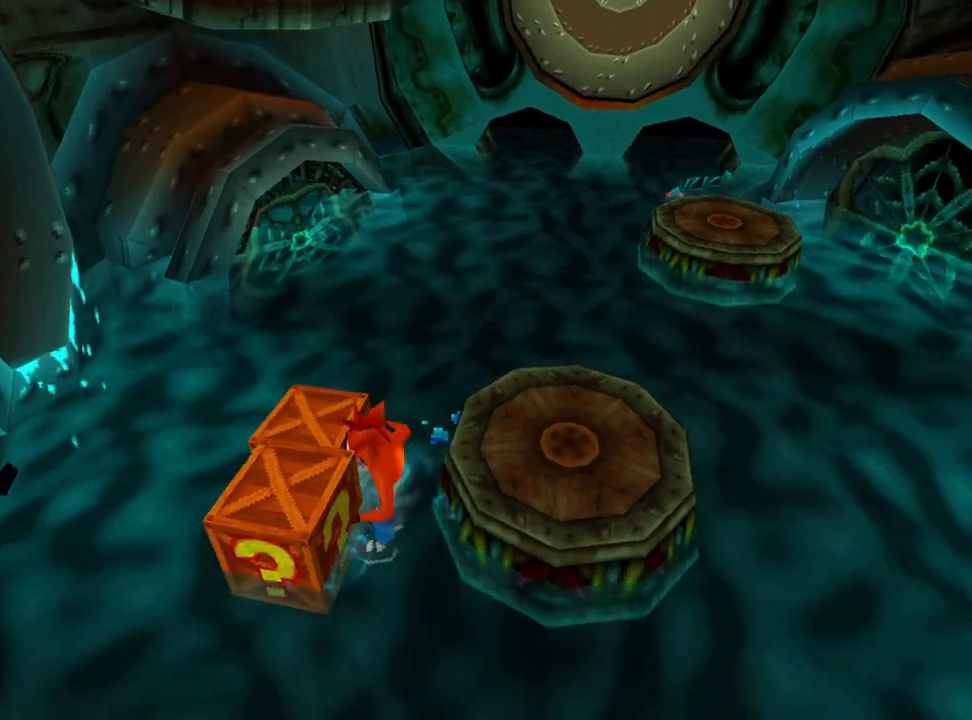
{"buttons": ["CROSS", "DPAD_DOWN", "DPAD_RIGHT"], "events": [[33, "SQUARE", "up"], [333, "CROSS", "down"], [433, "DPAD_RIGHT", "down"], [467, "DPAD_DOWN", "down"]]}
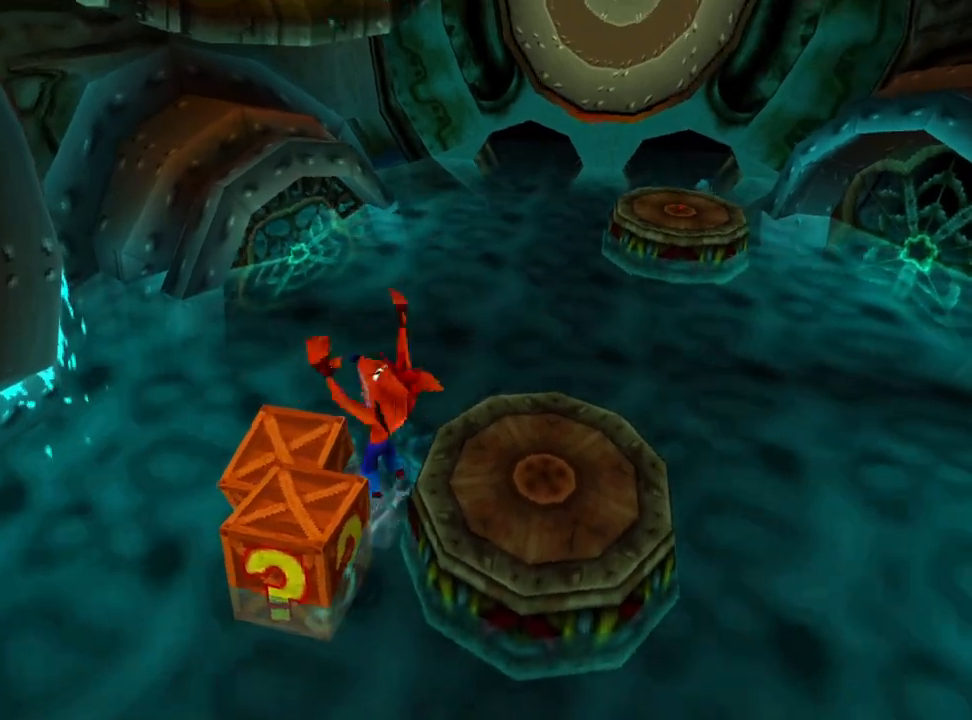
{"buttons": [], "events": [[200, "DPAD_DOWN", "up"], [367, "CROSS", "up"], [433, "DPAD_RIGHT", "up"]]}
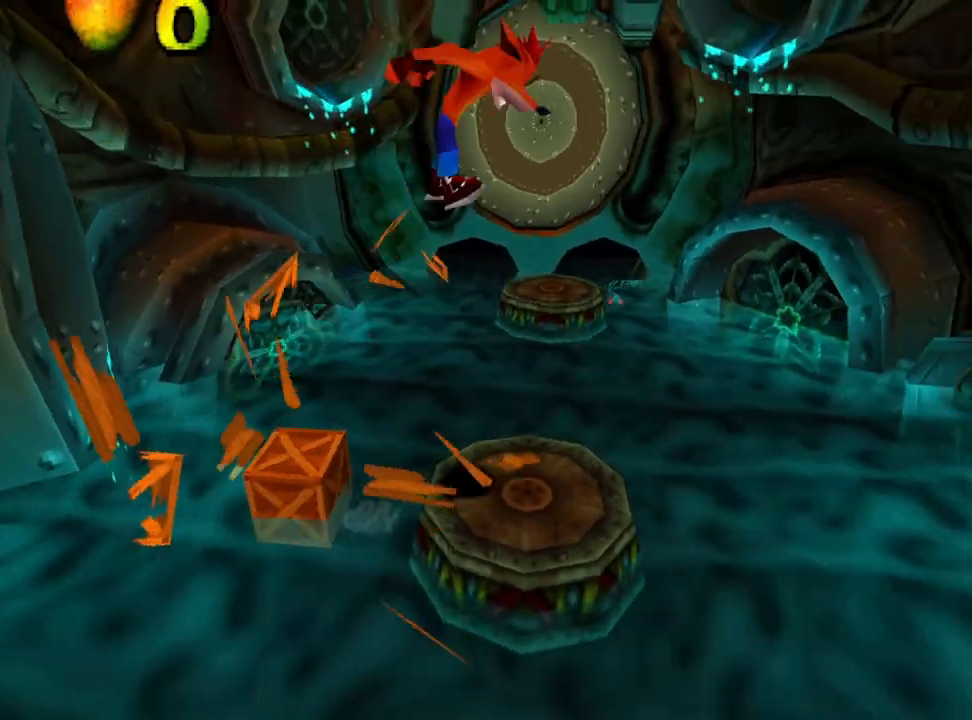
{"buttons": [], "events": [[100, "DPAD_UP", "down"], [233, "DPAD_UP", "up"]]}
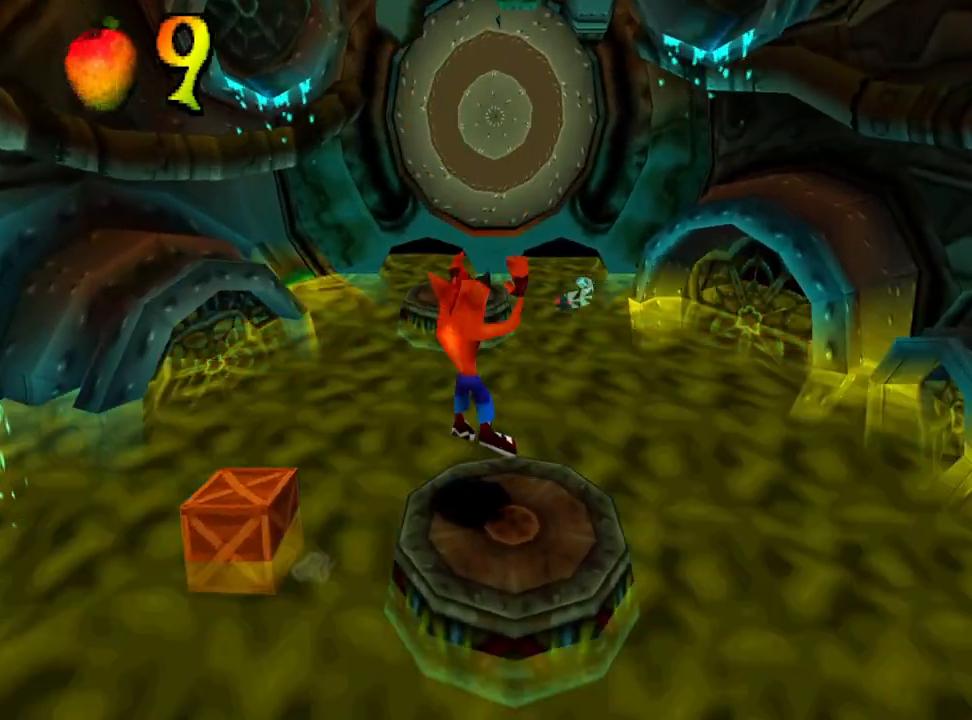
{"buttons": [], "events": []}
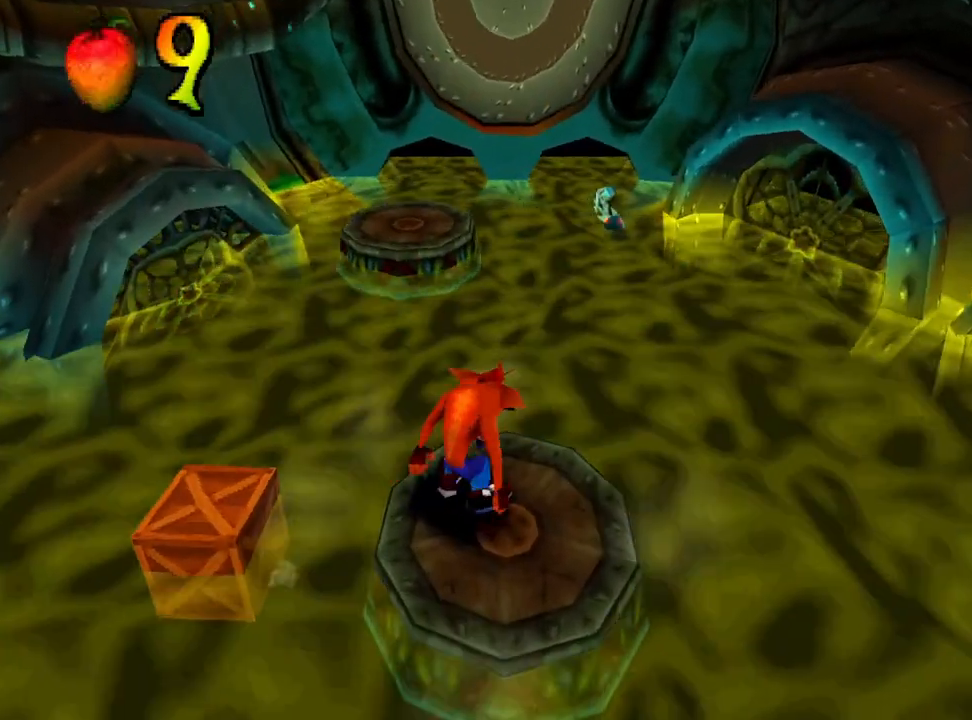
{"buttons": ["DPAD_LEFT"], "events": [[167, "DPAD_LEFT", "down"], [300, "CROSS", "down"], [367, "CROSS", "up"]]}
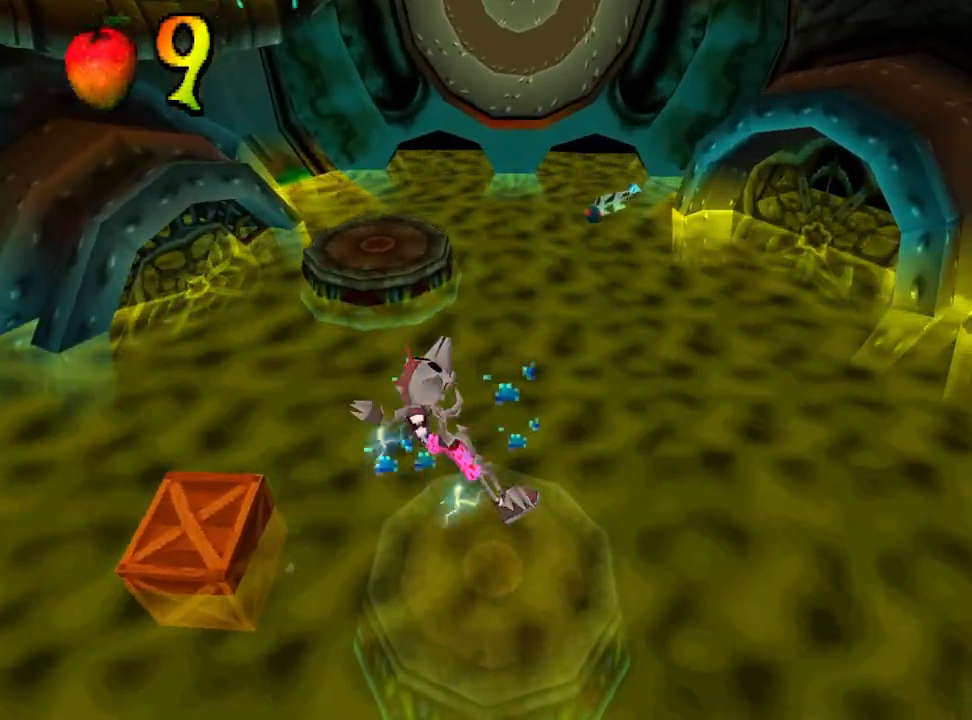
{"buttons": [], "events": [[200, "DPAD_LEFT", "up"]]}
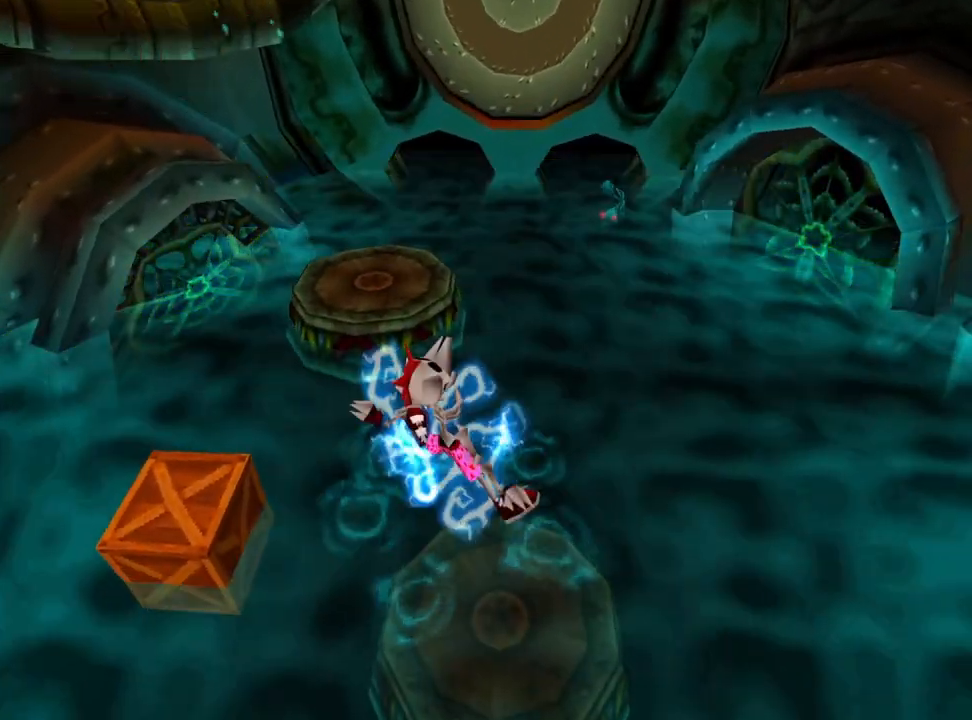
{"buttons": [], "events": [[233, "CROSS", "down"], [233, "DPAD_UP", "down"], [233, "SQUARE", "down"], [300, "DPAD_RIGHT", "down"], [300, "SQUARE", "up"], [333, "CROSS", "up"], [433, "DPAD_RIGHT", "up"], [467, "DPAD_UP", "up"]]}
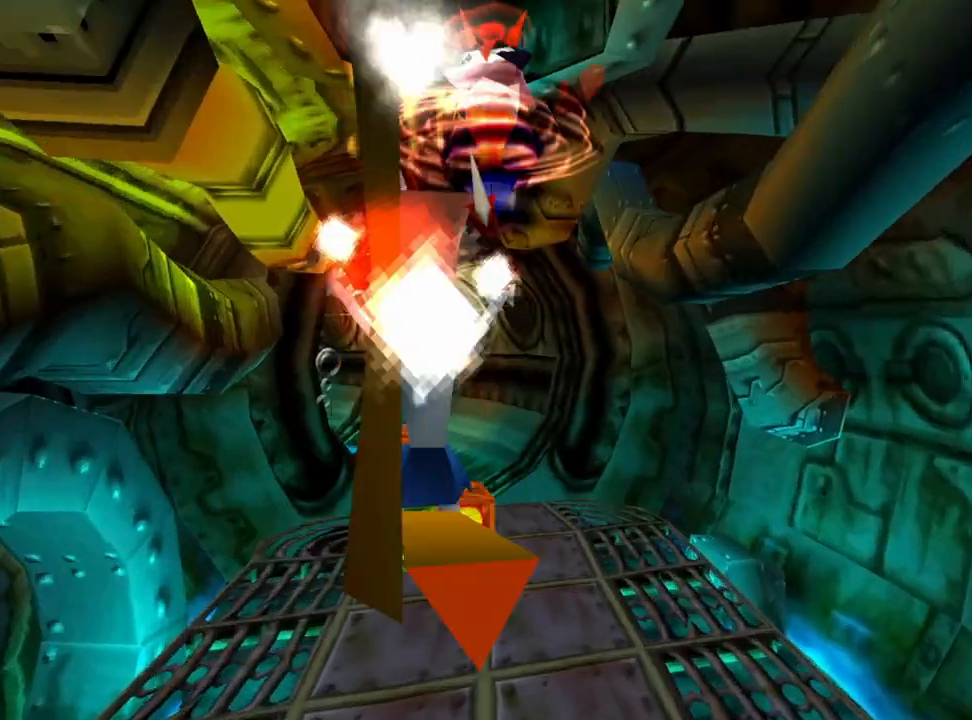
{"buttons": [], "events": []}
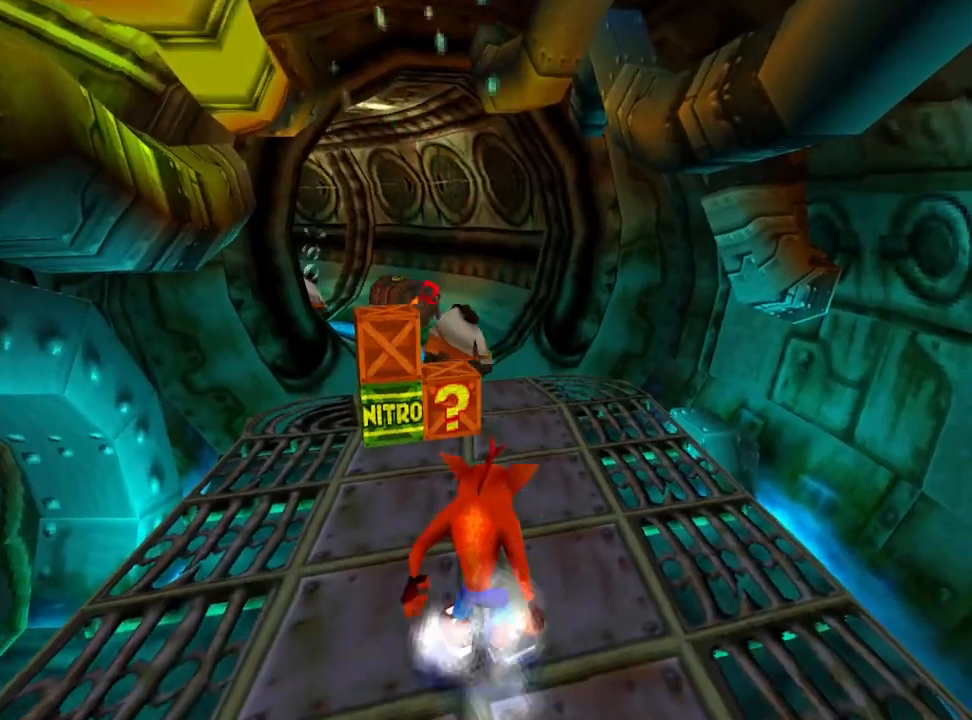
{"buttons": [], "events": [[67, "DPAD_LEFT", "down"], [233, "DPAD_LEFT", "up"]]}
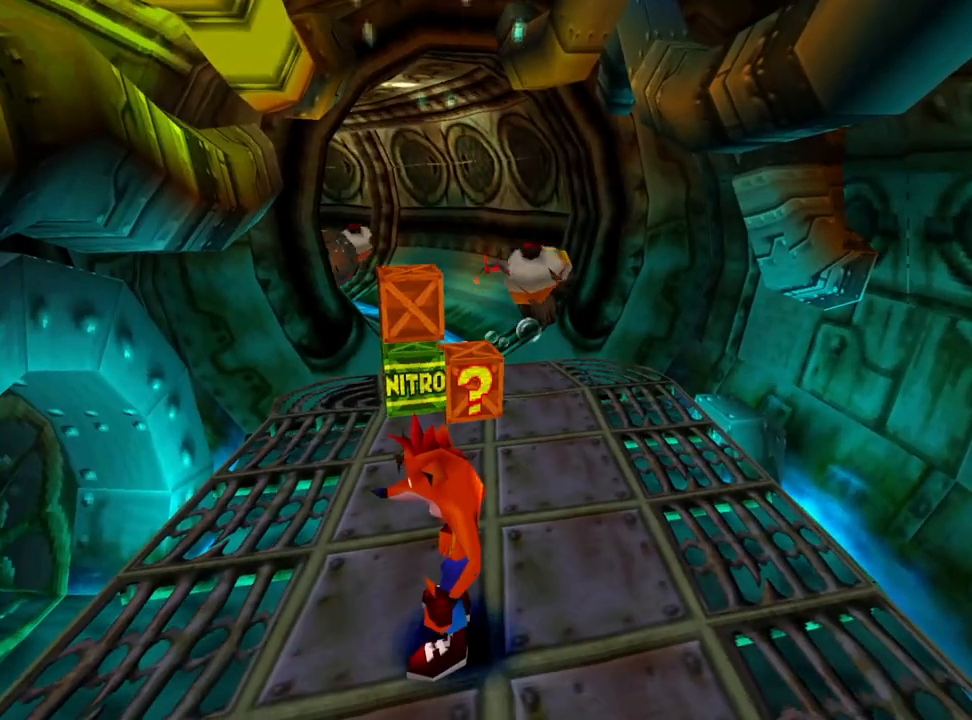
{"buttons": ["DPAD_UP"], "events": [[233, "DPAD_UP", "down"]]}
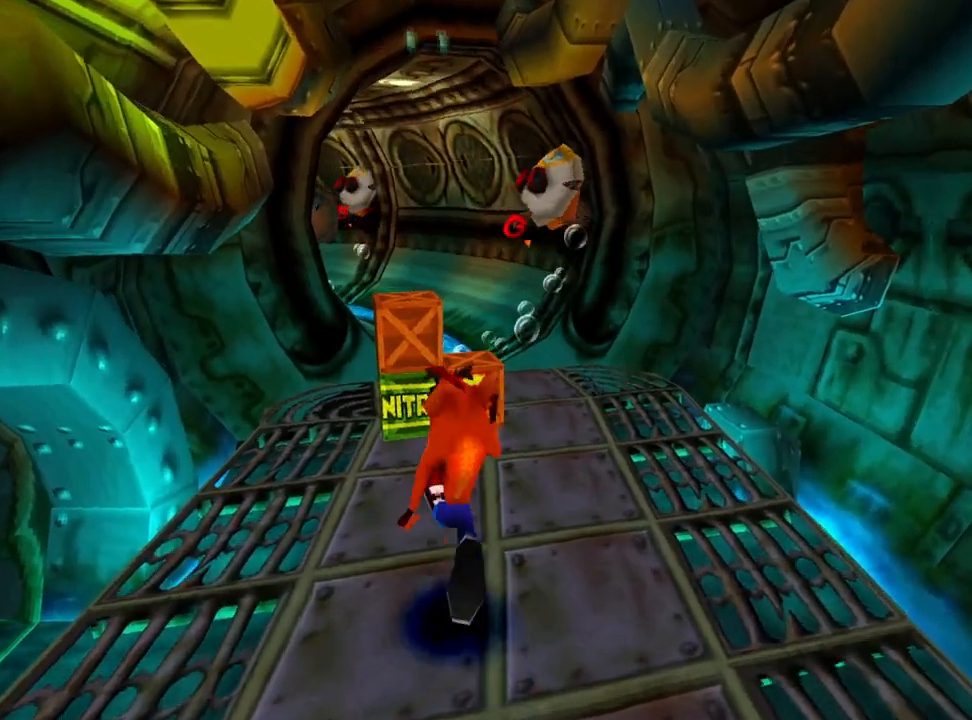
{"buttons": ["CROSS", "DPAD_UP"], "events": [[133, "CROSS", "down"], [200, "DPAD_LEFT", "down"], [300, "DPAD_LEFT", "up"]]}
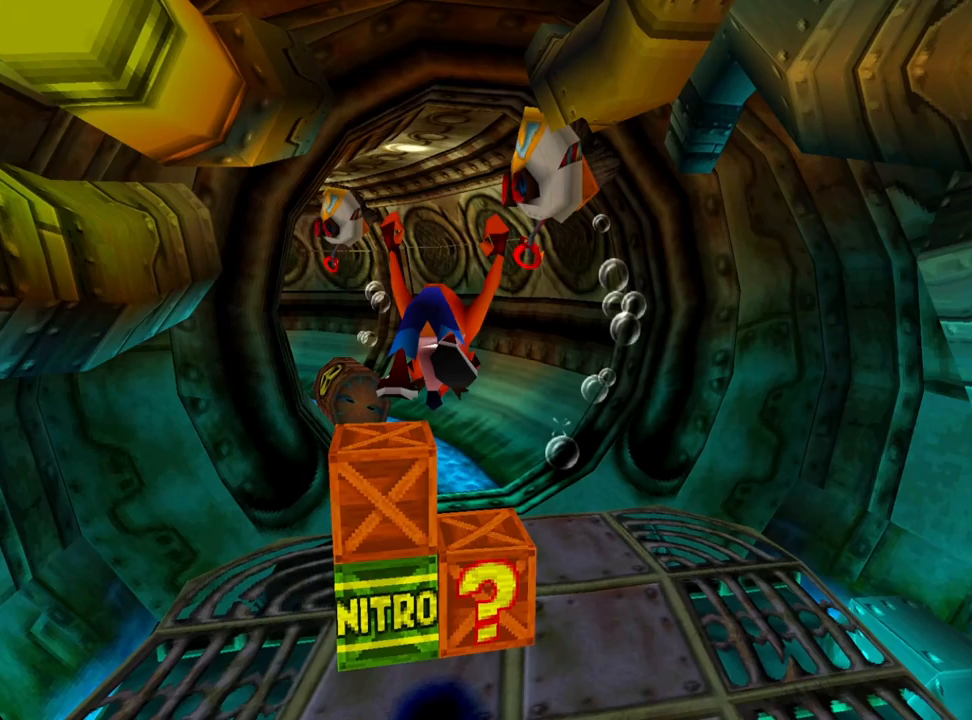
{"buttons": [], "events": [[167, "DPAD_RIGHT", "down"], [200, "CROSS", "up"], [200, "DPAD_UP", "up"], [300, "DPAD_RIGHT", "up"]]}
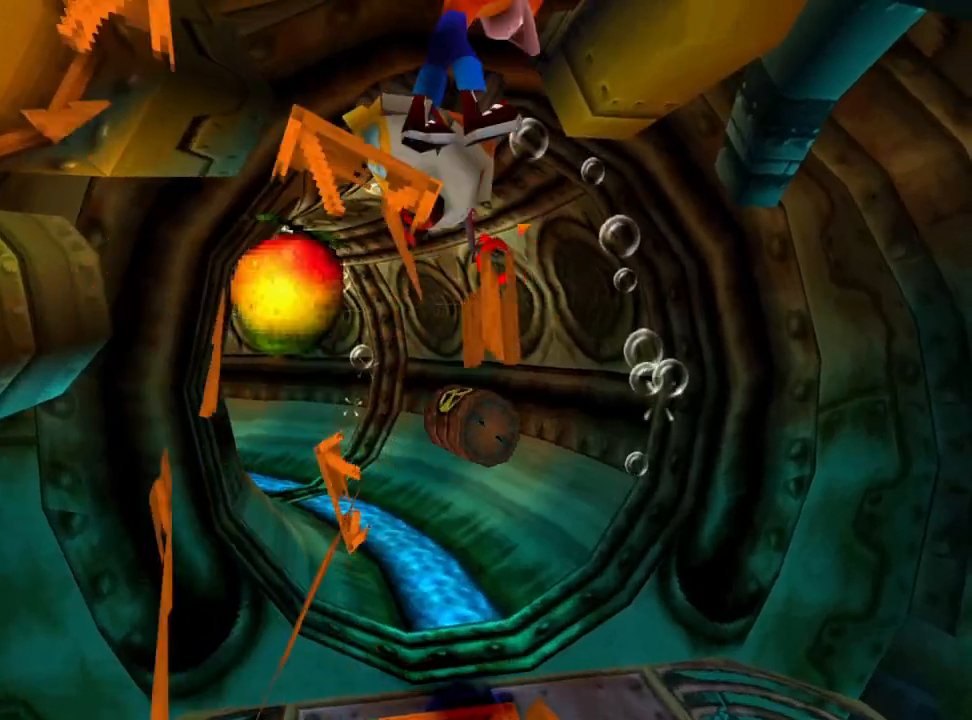
{"buttons": [], "events": [[267, "DPAD_RIGHT", "down"], [367, "DPAD_RIGHT", "up"]]}
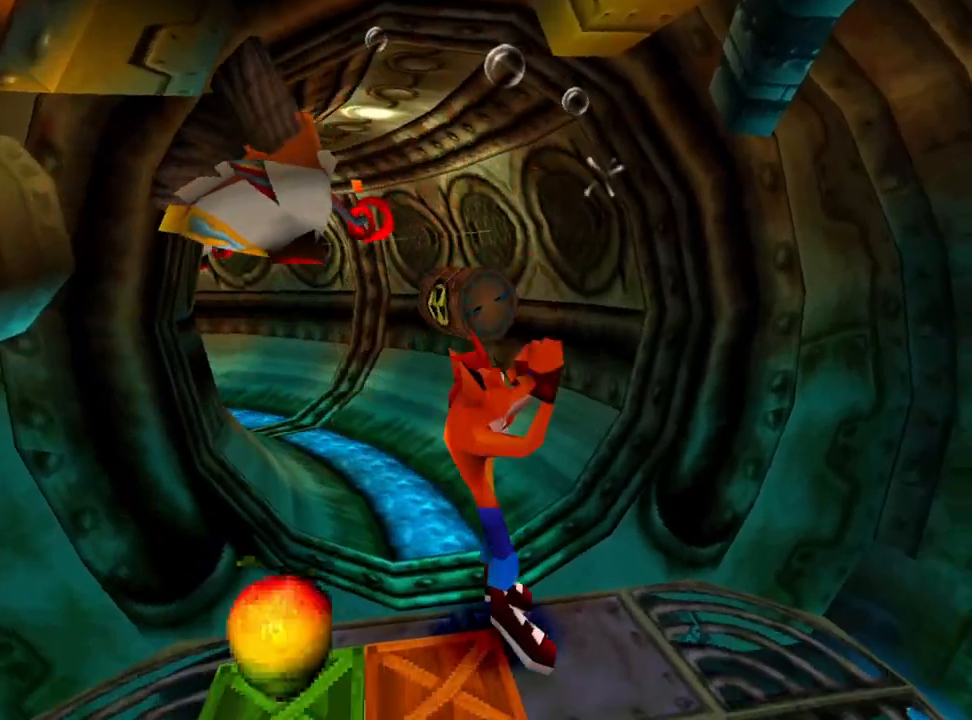
{"buttons": [], "events": []}
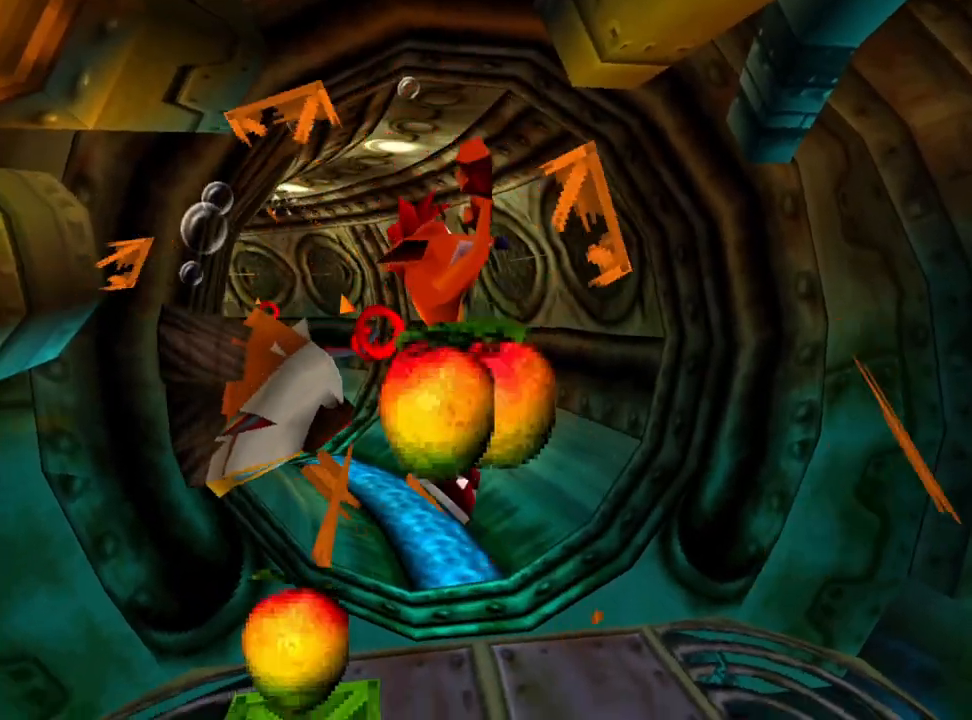
{"buttons": [], "events": [[267, "DPAD_RIGHT", "down"], [333, "DPAD_RIGHT", "up"]]}
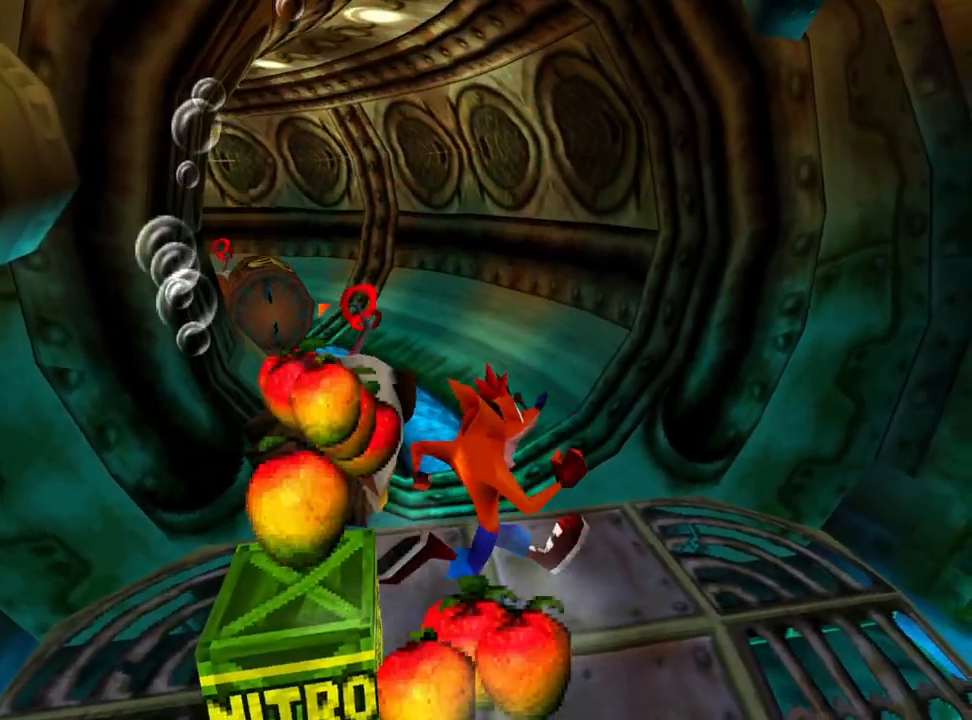
{"buttons": [], "events": [[133, "DPAD_DOWN", "down"], [367, "DPAD_DOWN", "up"]]}
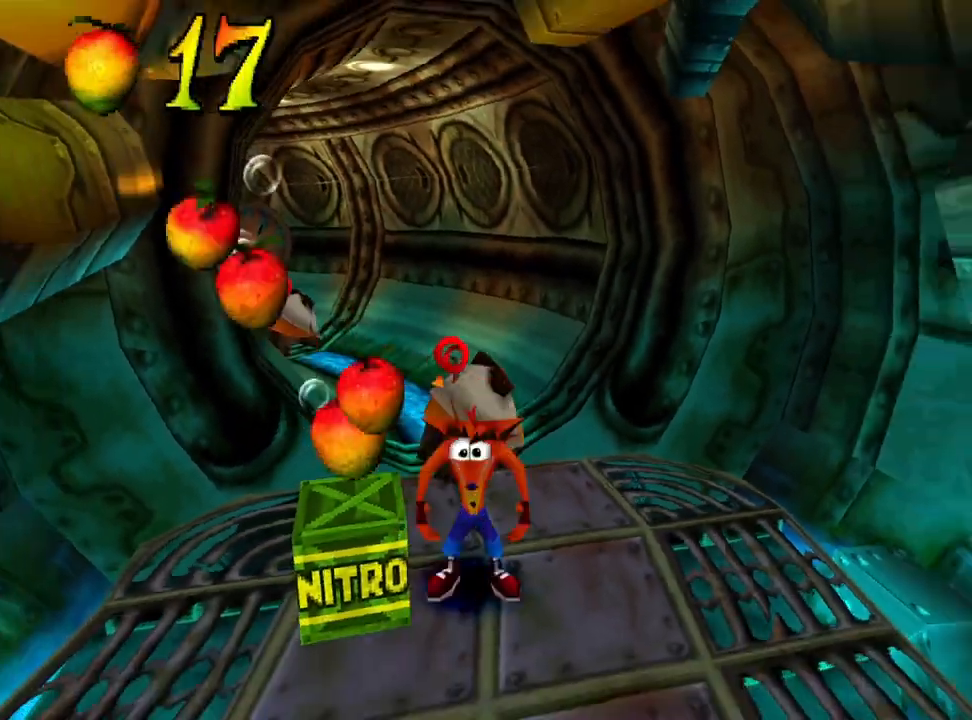
{"buttons": [], "events": []}